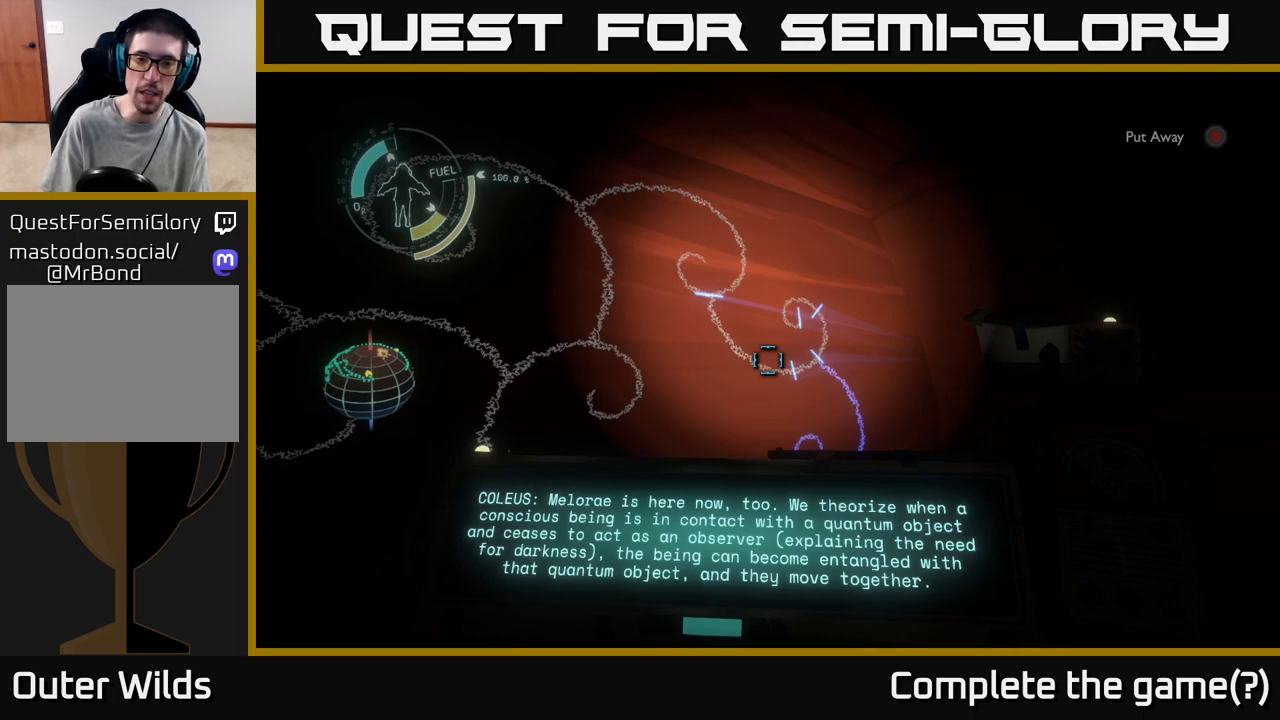
Gameplay with a controller (Xbox layout); each line is a JSON object with the inputs held at the frame after it. "events" lists button and stick changes between this image and that frame as [ms after this image, input, new state], when the widget could be followed in between.
{"buttons": [], "left_stick": "center", "right_stick": "center", "events": [[150, "right_stick", "down-right"], [400, "right_stick", "center"]]}
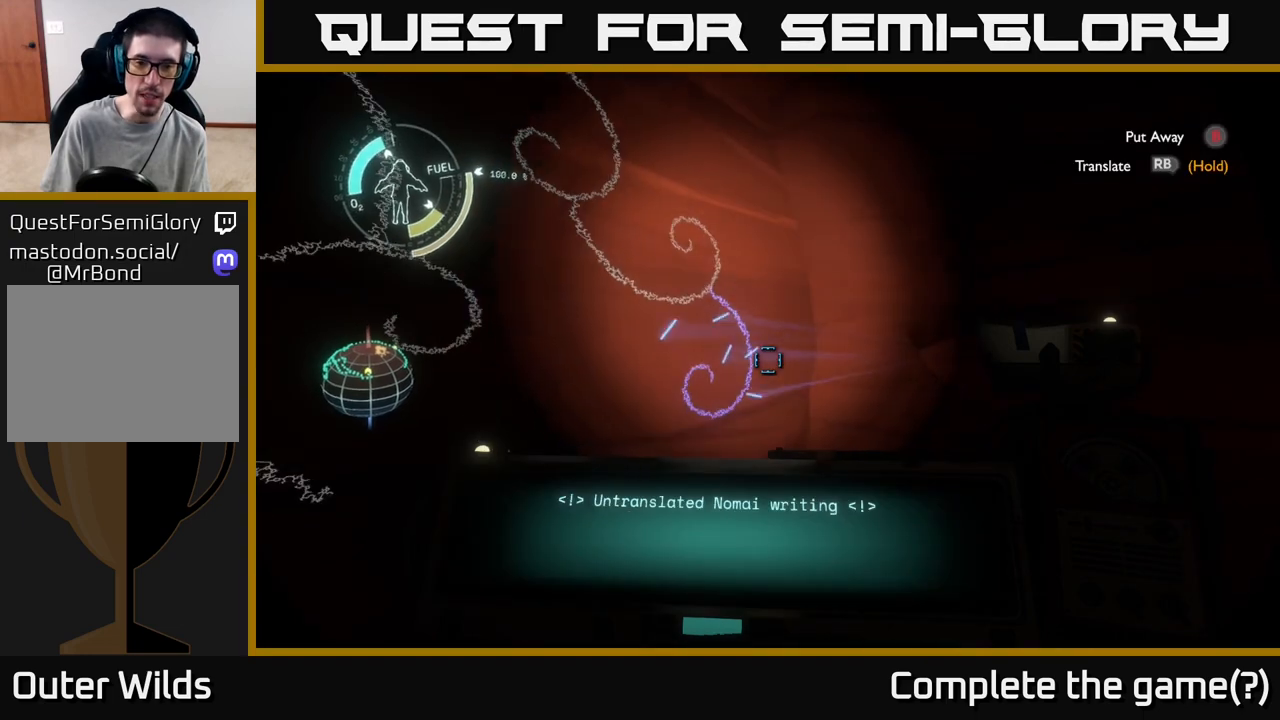
{"buttons": ["R1"], "left_stick": "center", "right_stick": "center", "events": [[183, "right_stick", "left"], [267, "right_stick", "center"], [417, "R1", "down"]]}
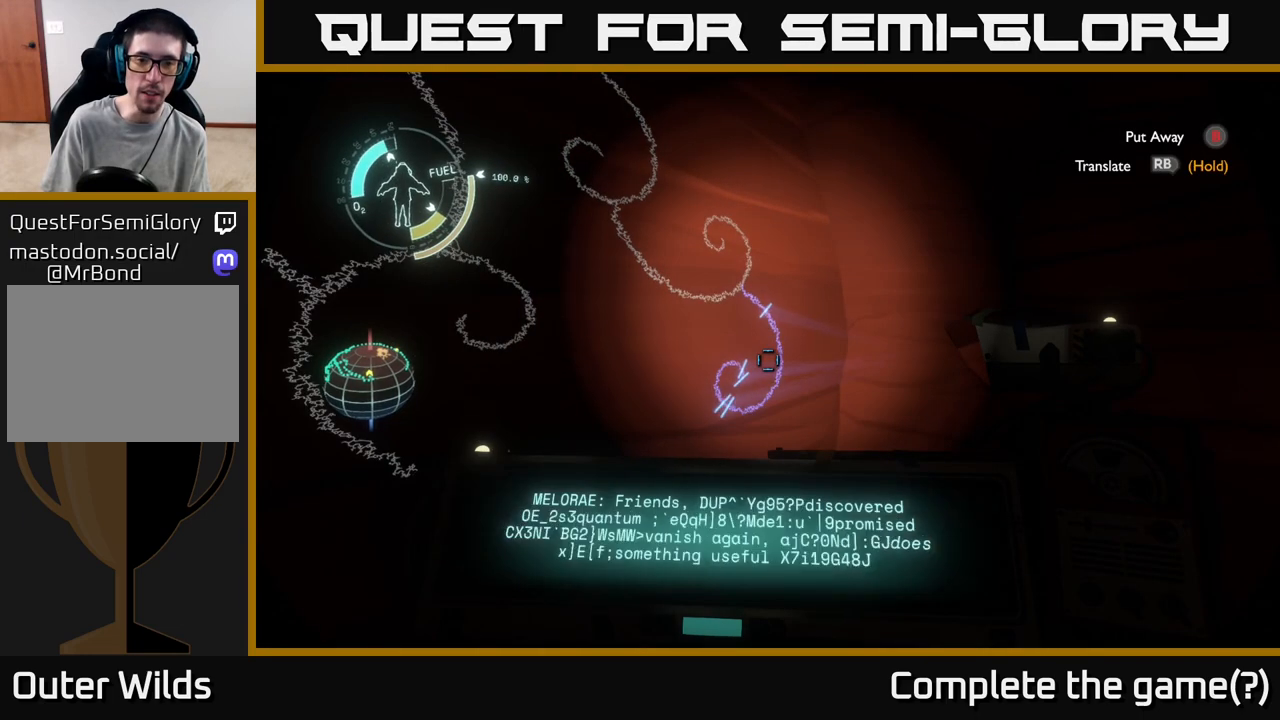
{"buttons": ["R1"], "left_stick": "center", "right_stick": "center", "events": []}
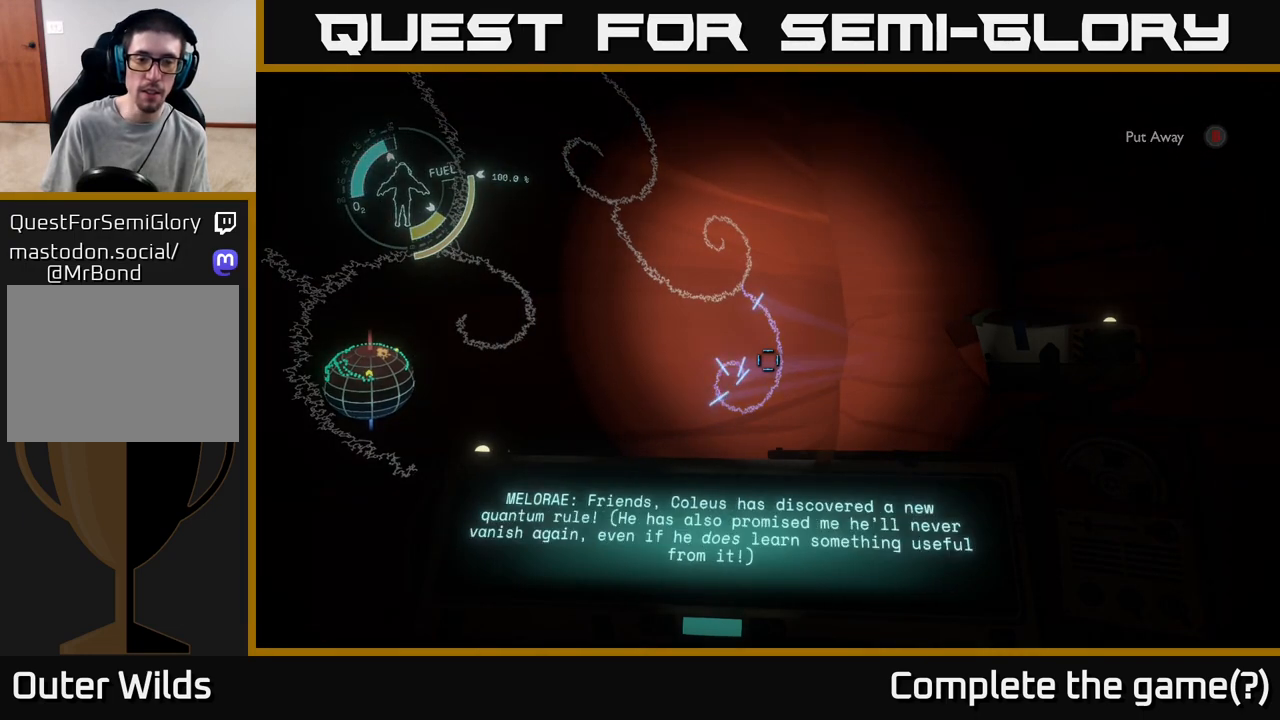
{"buttons": [], "left_stick": "center", "right_stick": "center", "events": [[150, "R1", "up"]]}
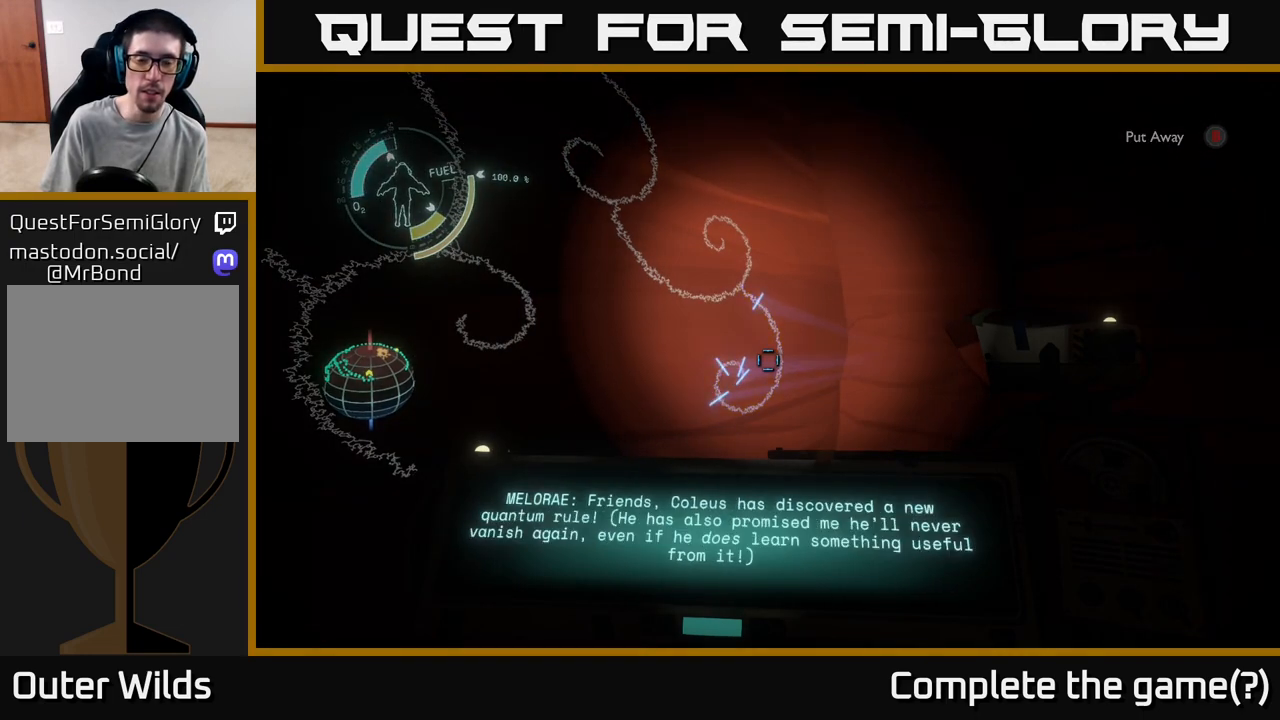
{"buttons": [], "left_stick": "center", "right_stick": "center", "events": []}
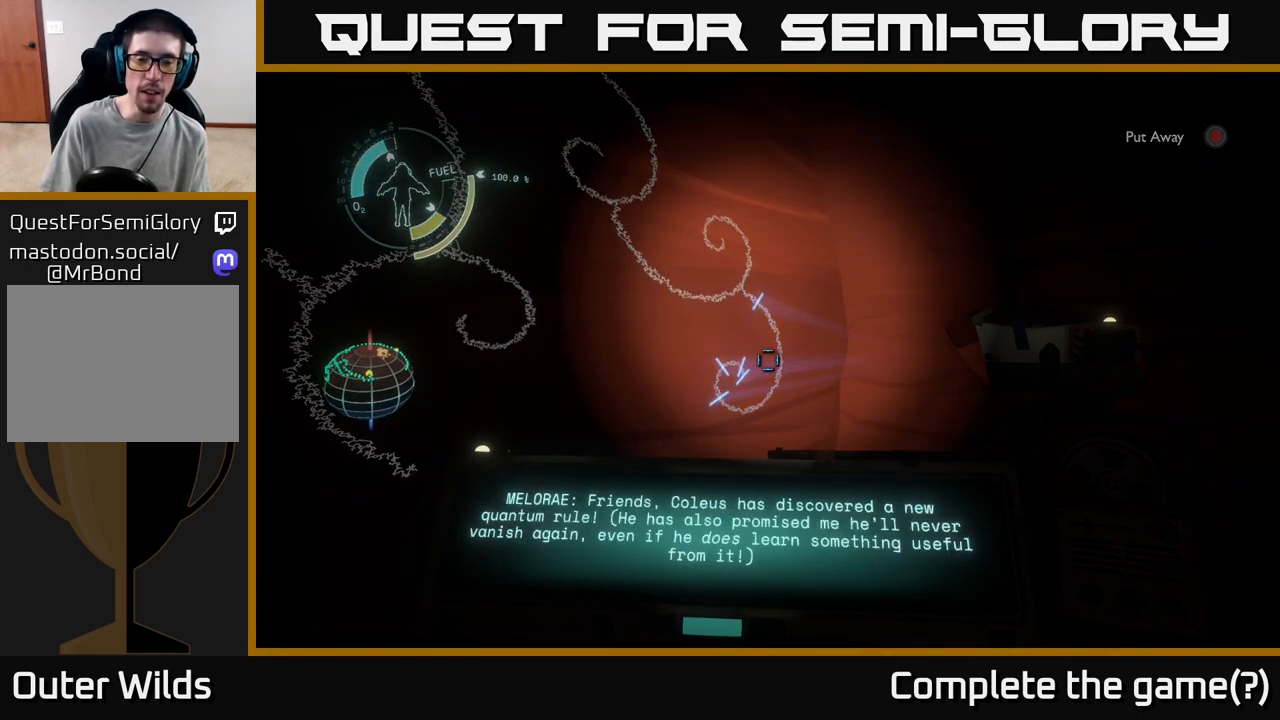
{"buttons": [], "left_stick": "center", "right_stick": "center", "events": []}
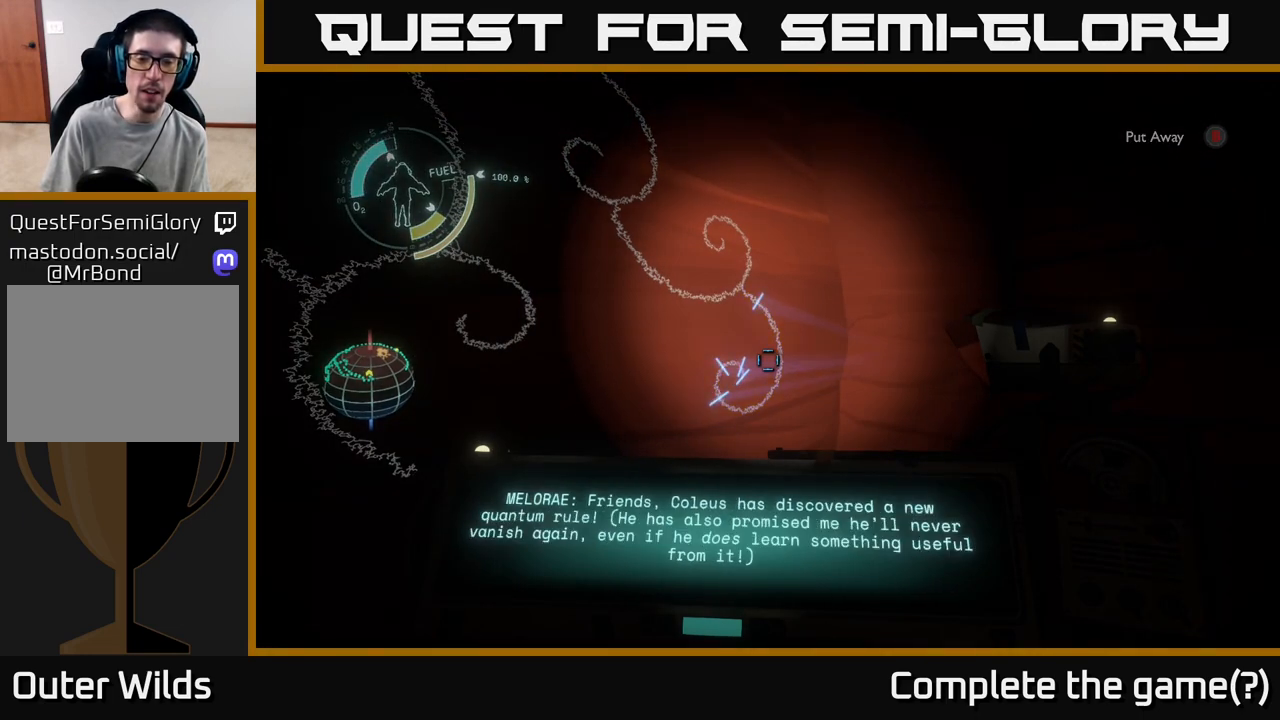
{"buttons": [], "left_stick": "center", "right_stick": "center", "events": []}
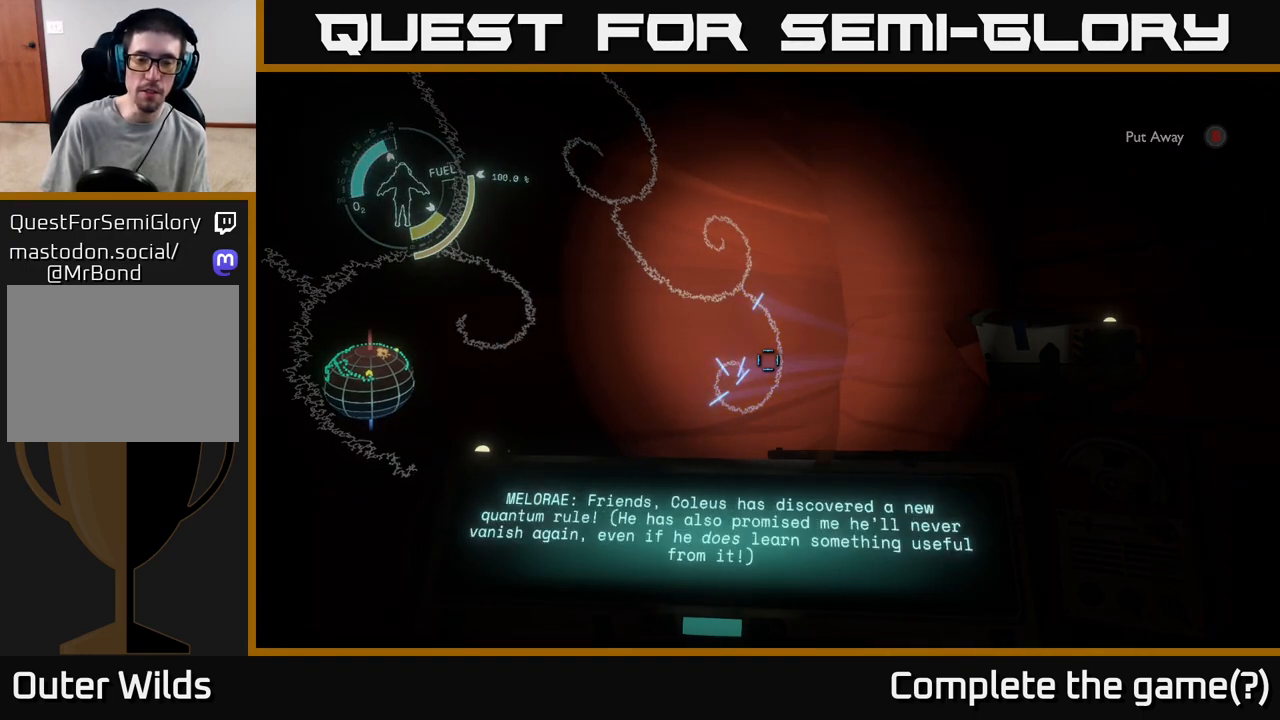
{"buttons": [], "left_stick": "center", "right_stick": "center", "events": []}
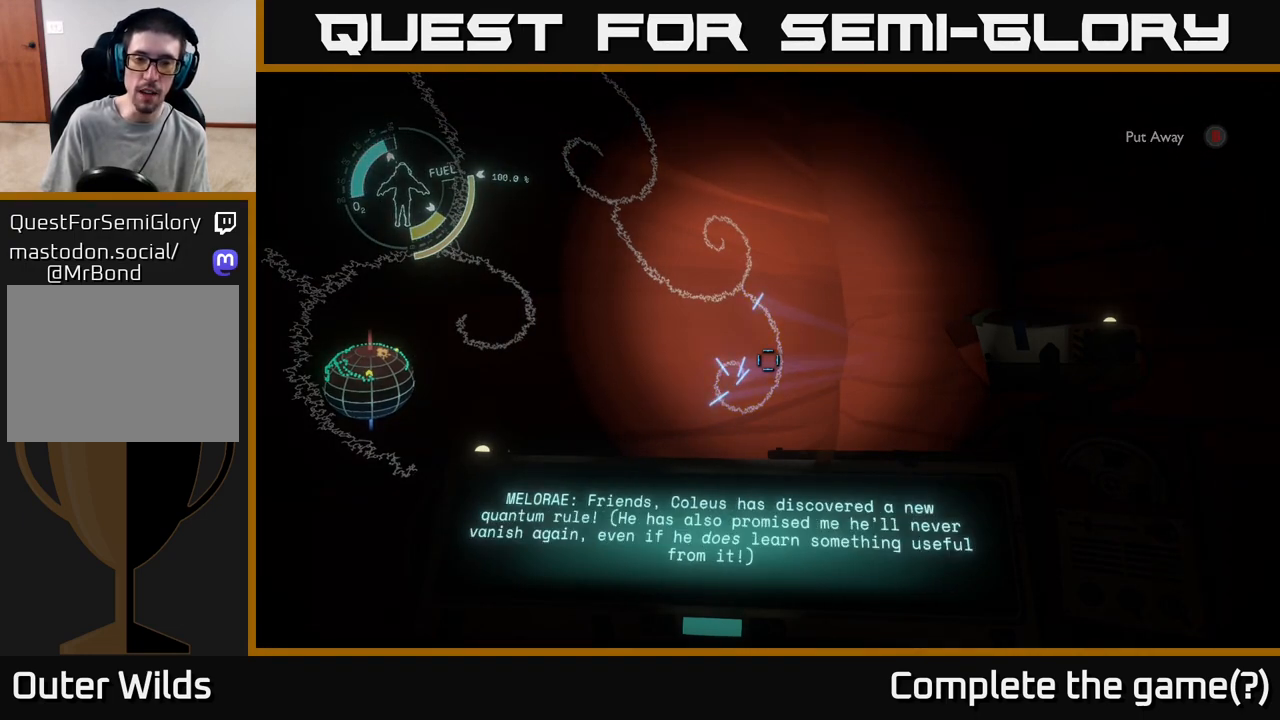
{"buttons": [], "left_stick": "down", "right_stick": "center", "events": [[17, "right_stick", "left"], [183, "left_stick", "down"], [183, "right_stick", "up-left"], [383, "right_stick", "center"]]}
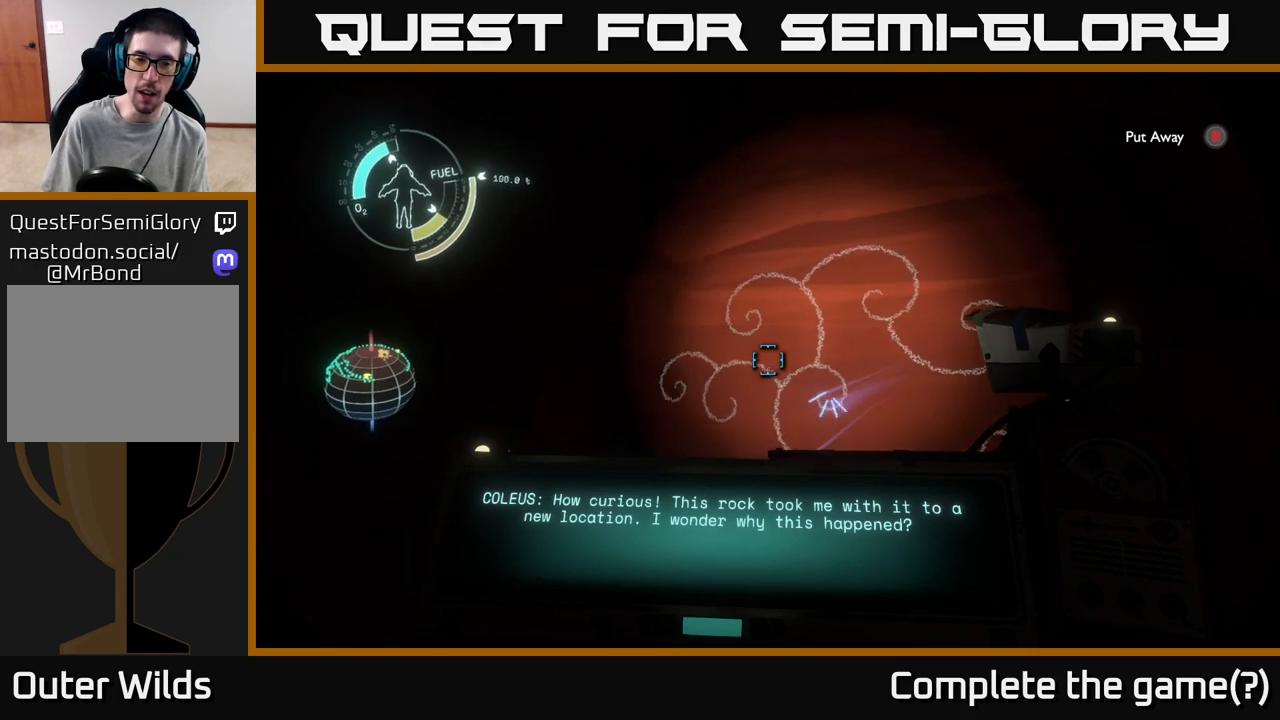
{"buttons": [], "left_stick": "center", "right_stick": "left", "events": [[200, "right_stick", "down"], [333, "left_stick", "center"], [417, "right_stick", "left"]]}
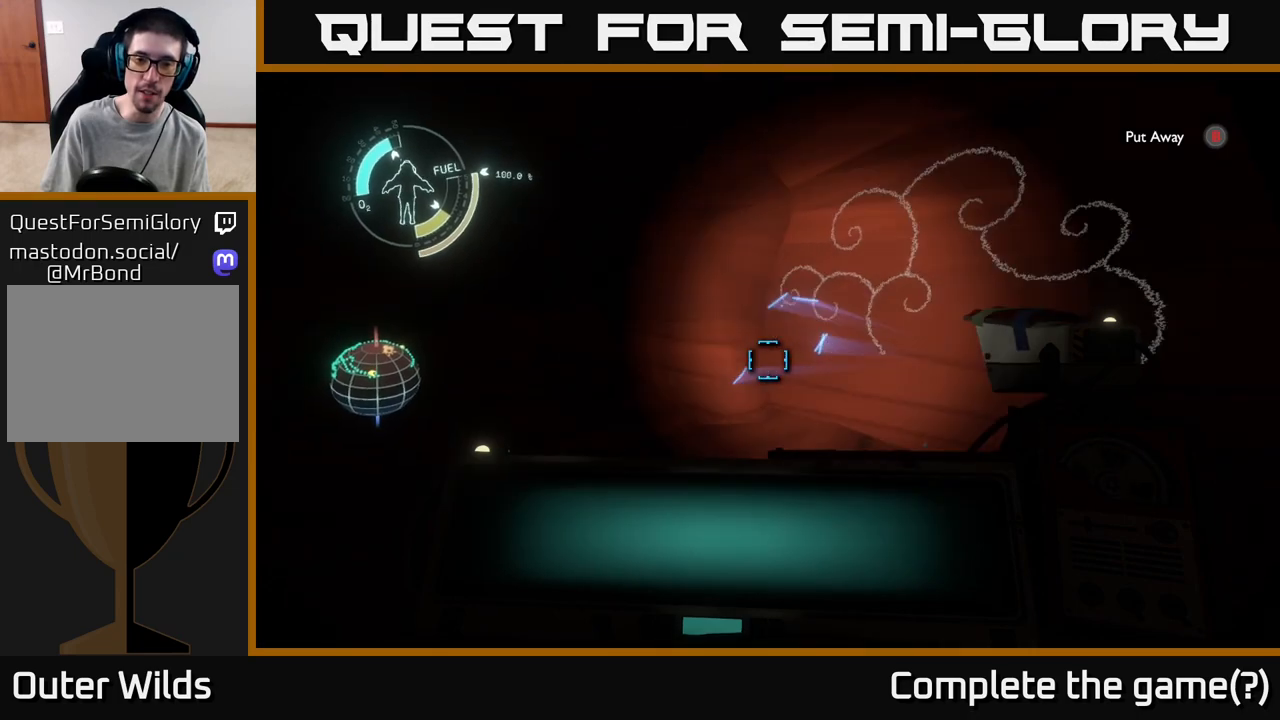
{"buttons": [], "left_stick": "center", "right_stick": "left", "events": []}
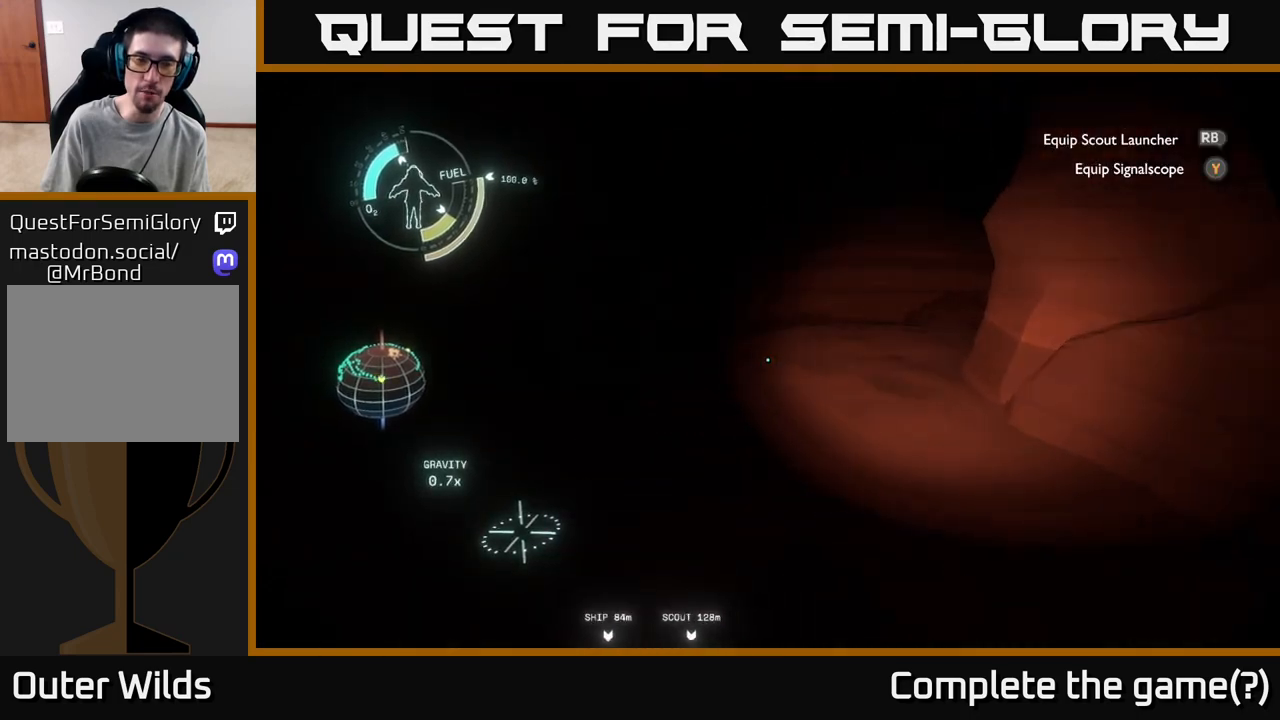
{"buttons": [], "left_stick": "up", "right_stick": "up-right", "events": [[217, "left_stick", "up"], [217, "right_stick", "center"], [433, "right_stick", "up-right"]]}
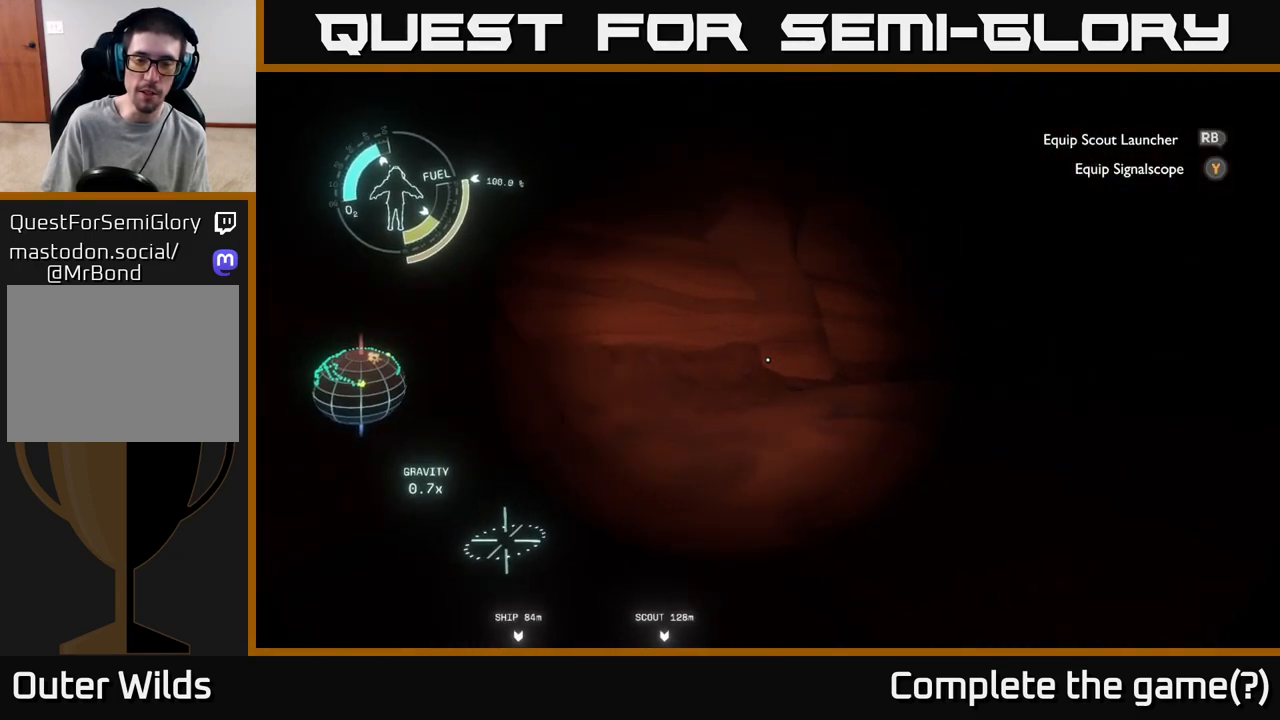
{"buttons": [], "left_stick": "up", "right_stick": "center", "events": [[33, "right_stick", "right"], [333, "left_stick", "up-left"], [367, "right_stick", "center"], [500, "left_stick", "up"]]}
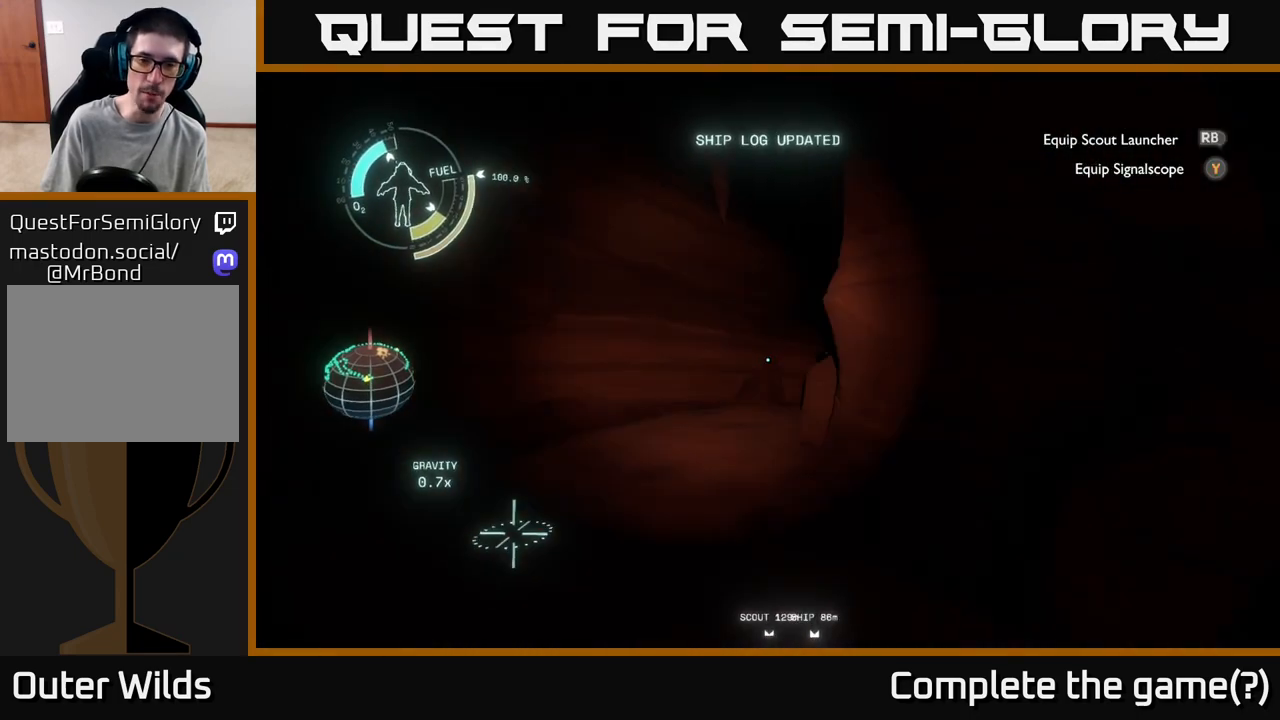
{"buttons": [], "left_stick": "up", "right_stick": "center", "events": [[200, "right_stick", "right"], [250, "left_stick", "up-left"], [317, "right_stick", "center"], [417, "left_stick", "up"]]}
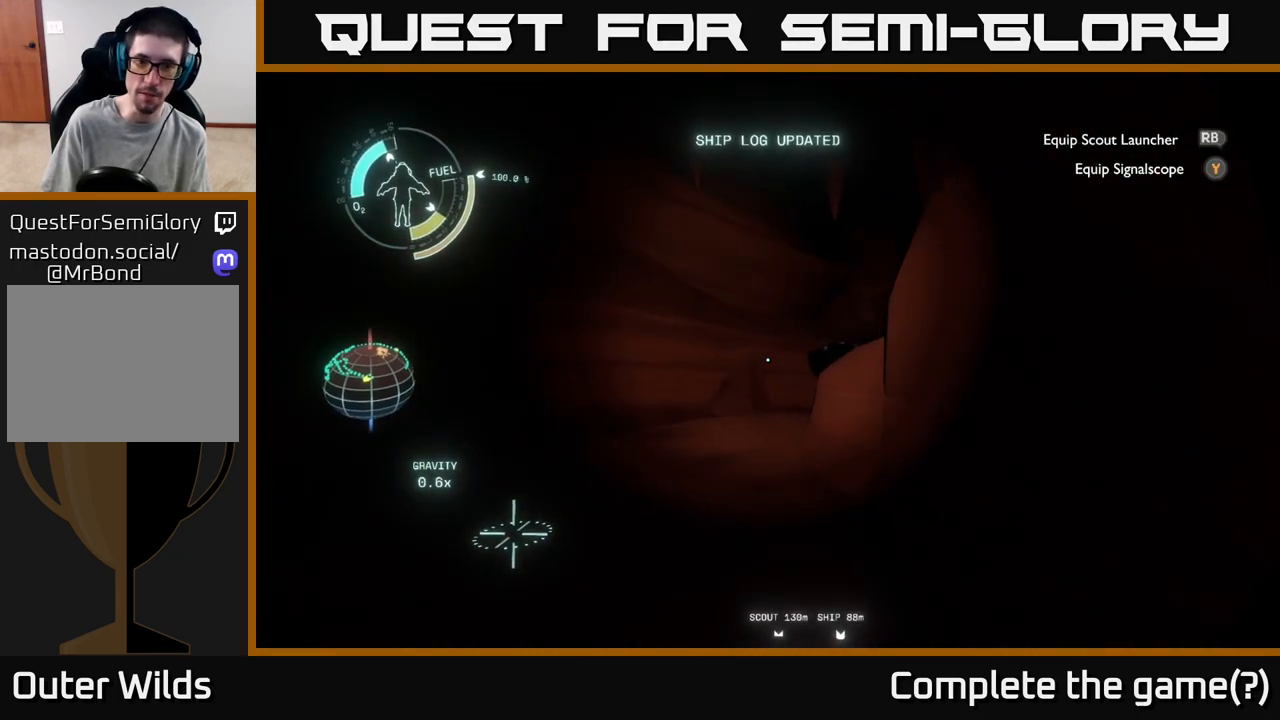
{"buttons": [], "left_stick": "up-left", "right_stick": "center", "events": [[67, "left_stick", "up-left"], [150, "right_stick", "right"], [333, "right_stick", "center"]]}
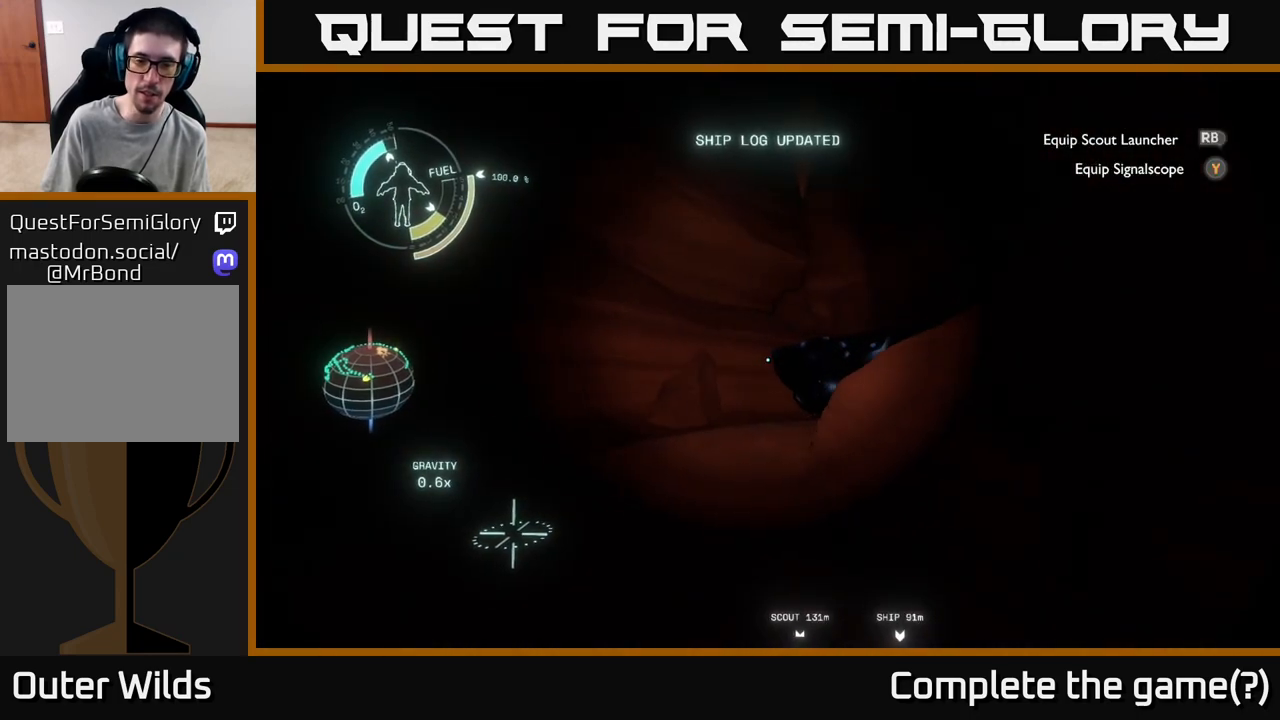
{"buttons": [], "left_stick": "up-left", "right_stick": "center", "events": [[233, "right_stick", "right"], [433, "right_stick", "center"]]}
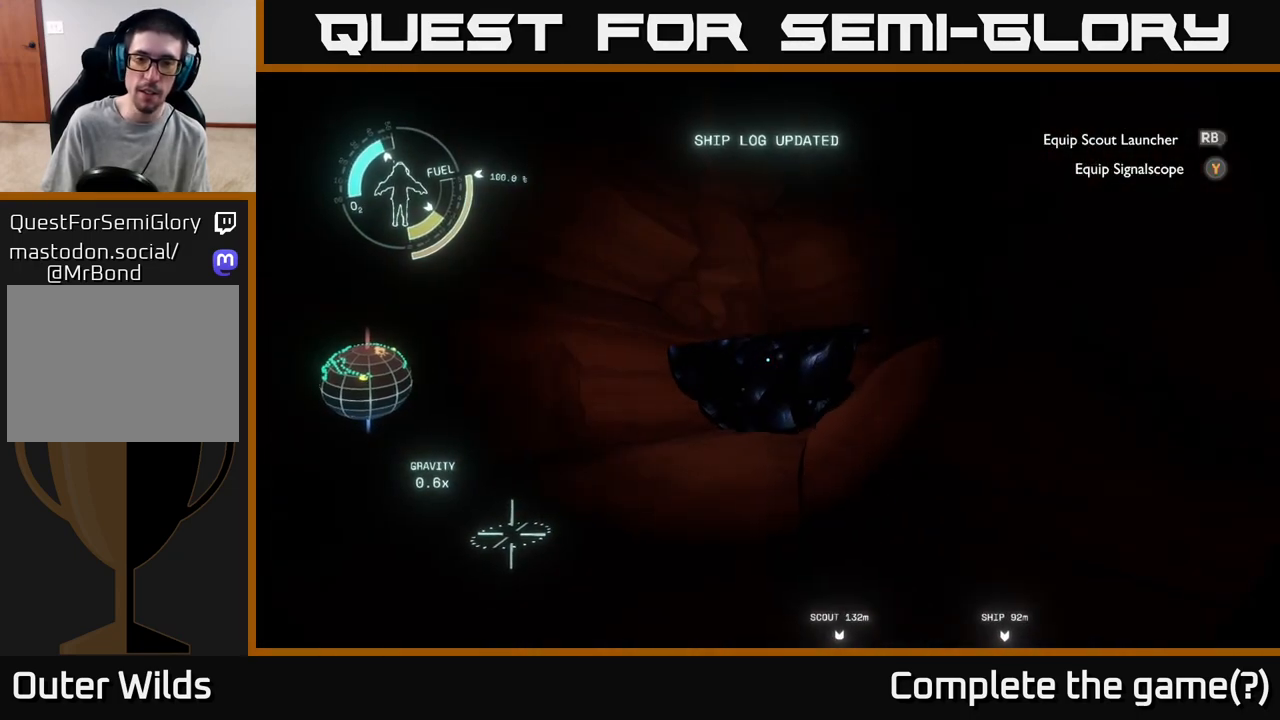
{"buttons": [], "left_stick": "up", "right_stick": "center", "events": [[33, "A", "down"], [33, "left_stick", "up"], [250, "A", "up"]]}
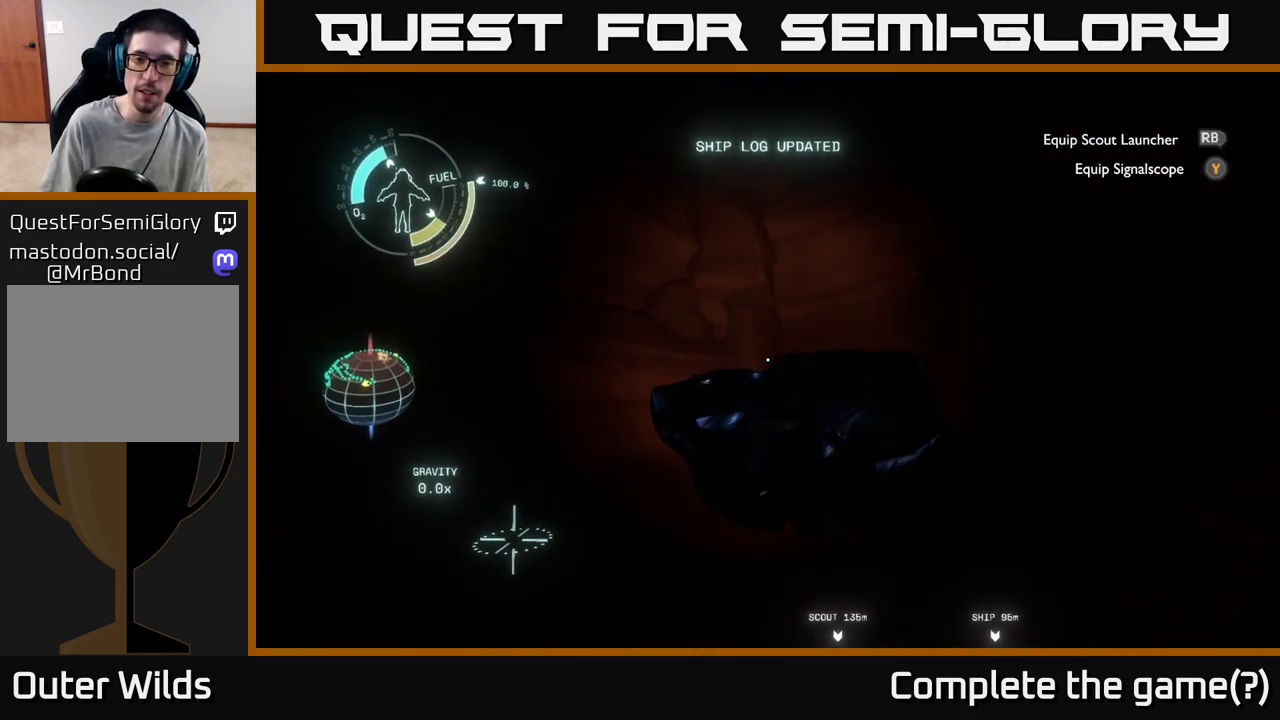
{"buttons": [], "left_stick": "right", "right_stick": "right", "events": [[117, "left_stick", "up-right"], [167, "R2", "down"], [367, "R2", "up"], [383, "right_stick", "right"], [433, "left_stick", "right"]]}
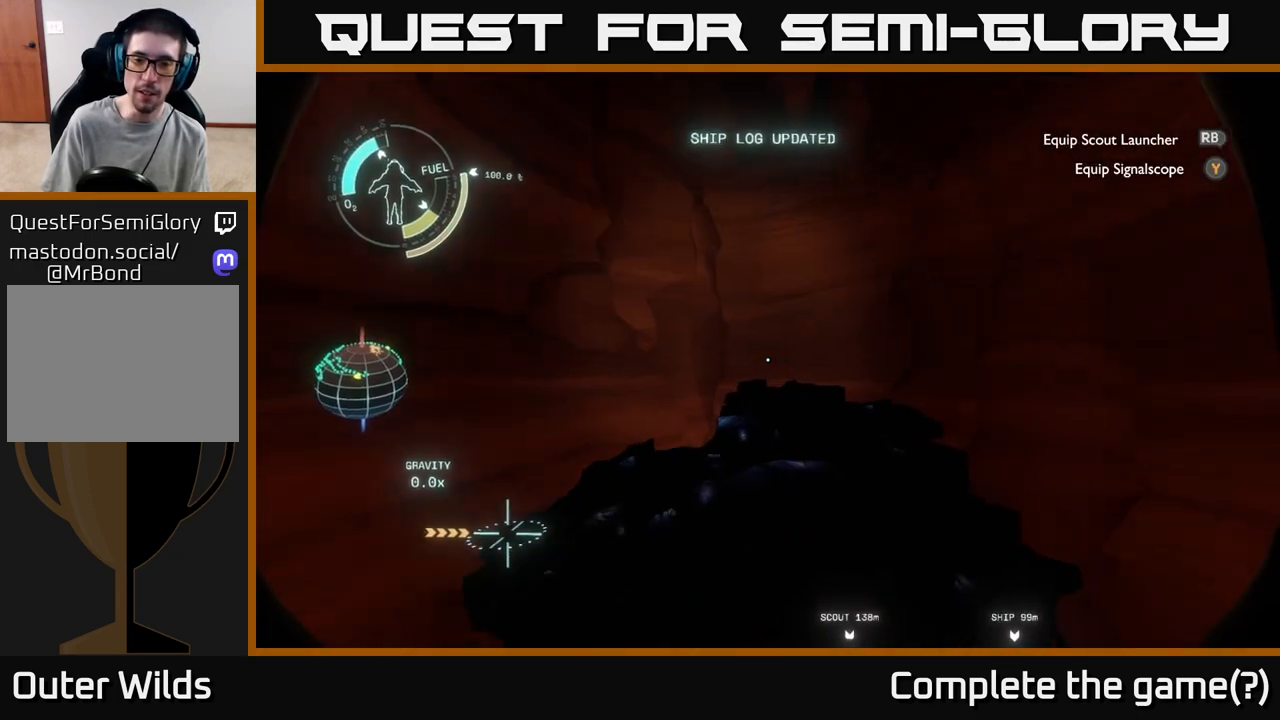
{"buttons": [], "left_stick": "right", "right_stick": "center", "events": [[100, "right_stick", "center"]]}
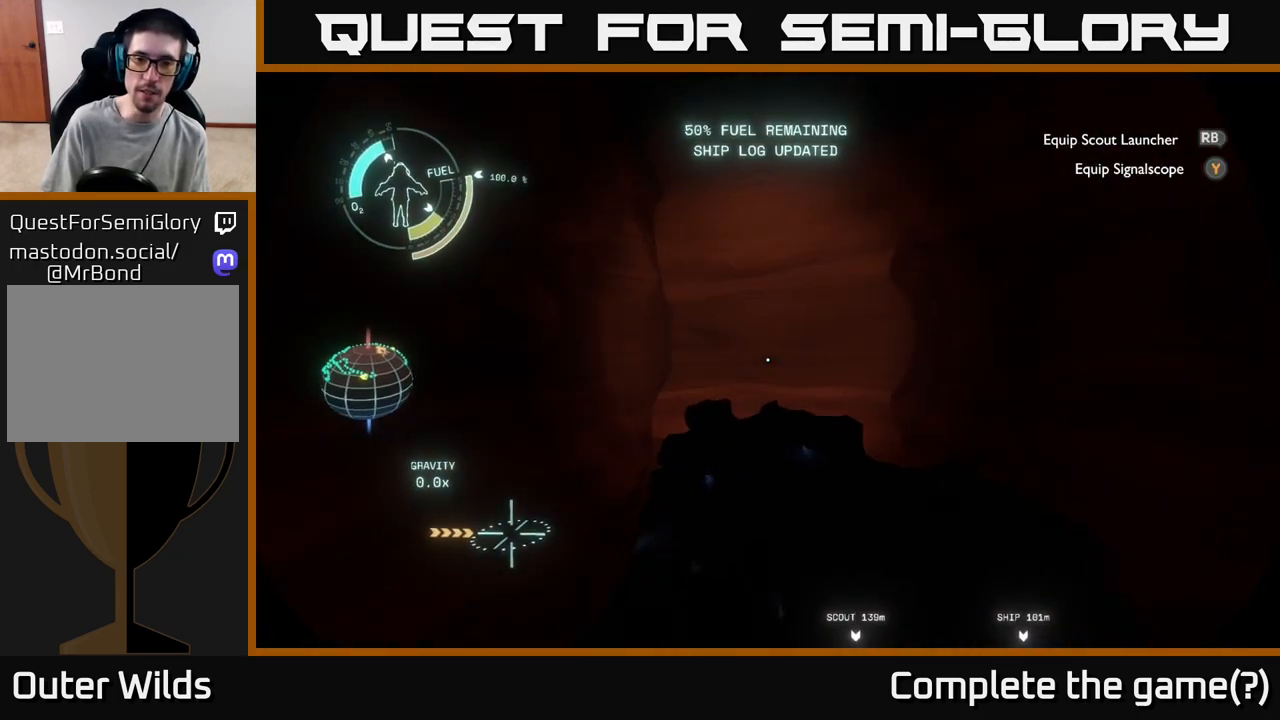
{"buttons": [], "left_stick": "down", "right_stick": "up", "events": [[117, "left_stick", "down"], [383, "right_stick", "up"]]}
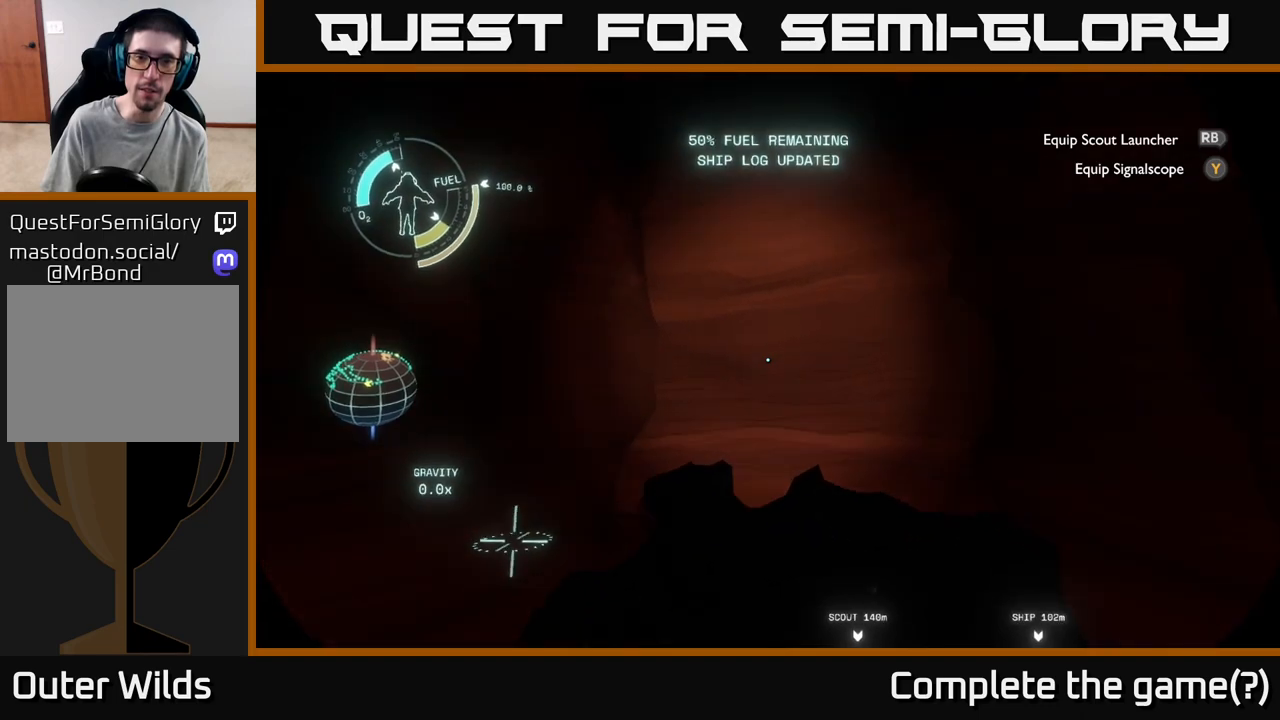
{"buttons": [], "left_stick": "center", "right_stick": "center", "events": [[117, "right_stick", "center"], [150, "left_stick", "down-right"], [367, "left_stick", "center"]]}
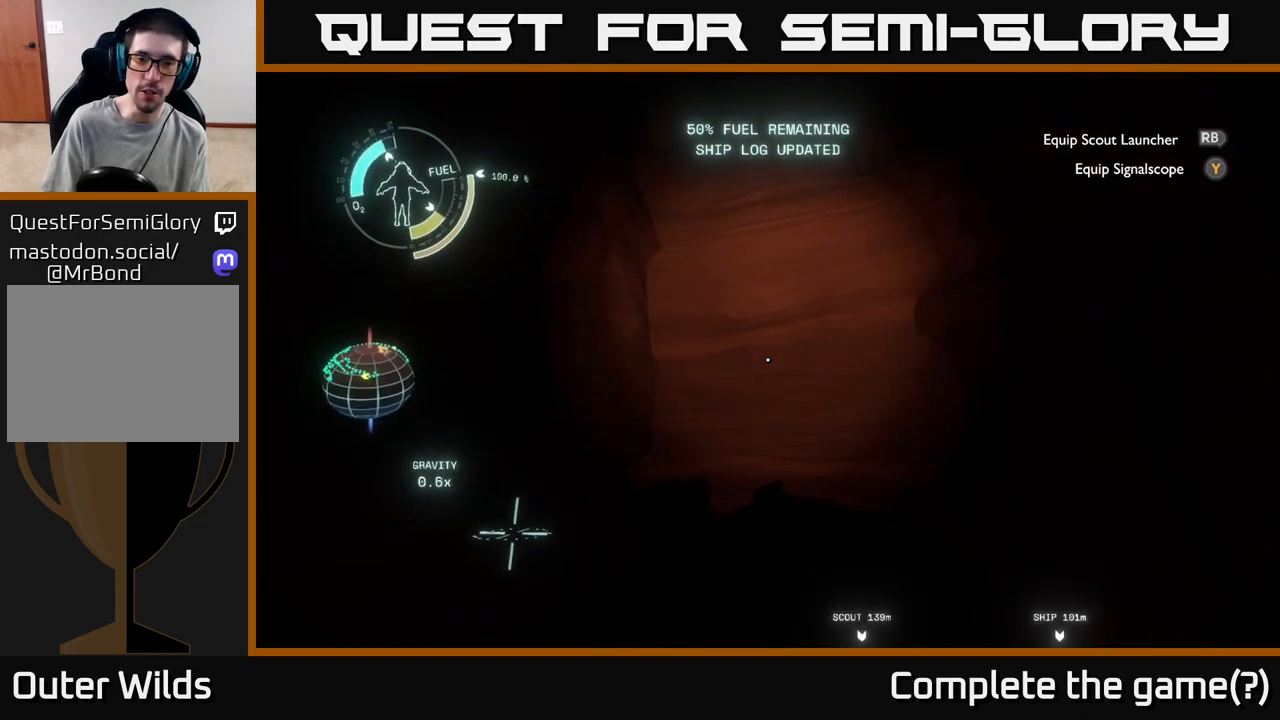
{"buttons": [], "left_stick": "center", "right_stick": "center", "events": []}
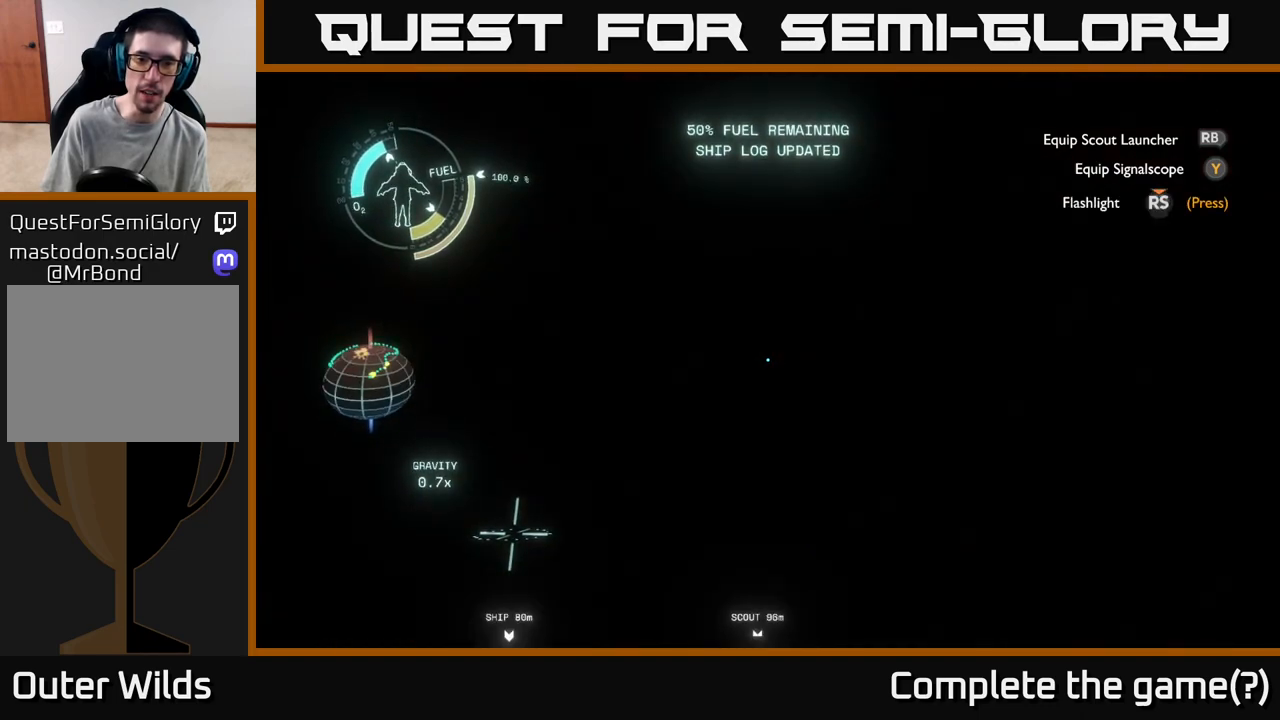
{"buttons": [], "left_stick": "center", "right_stick": "center", "events": []}
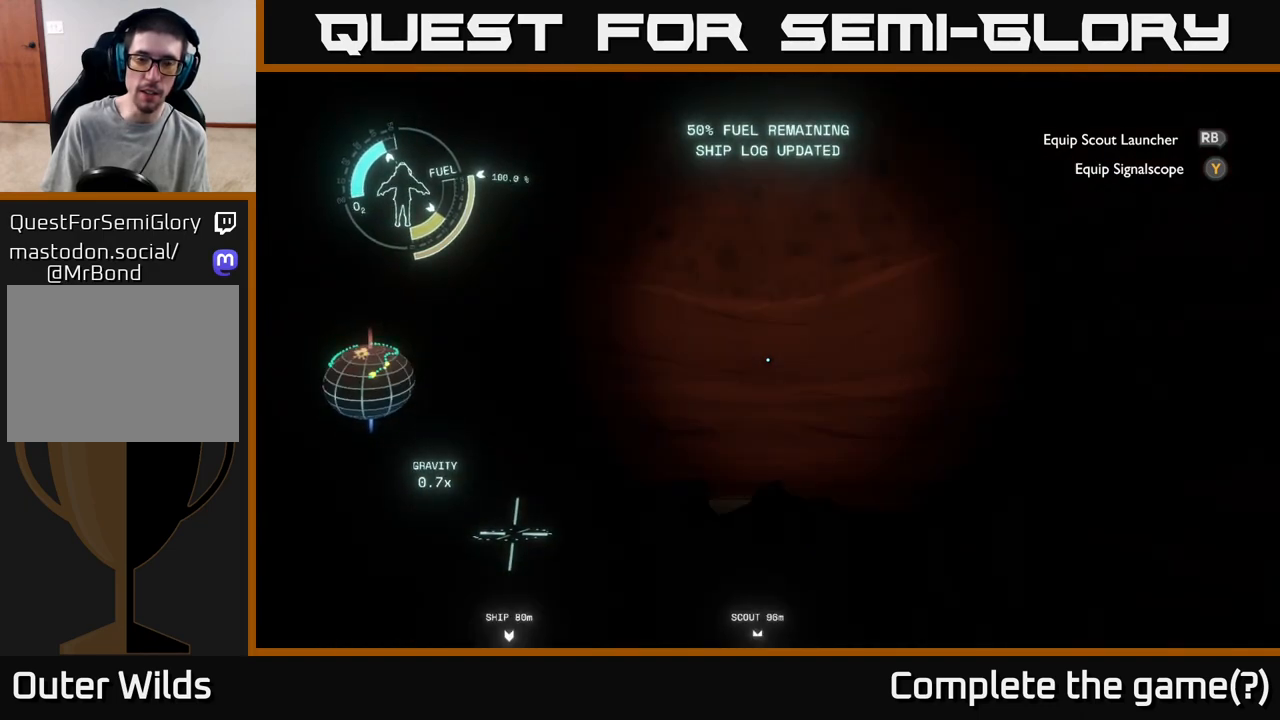
{"buttons": [], "left_stick": "center", "right_stick": "right", "events": [[300, "right_stick", "right"]]}
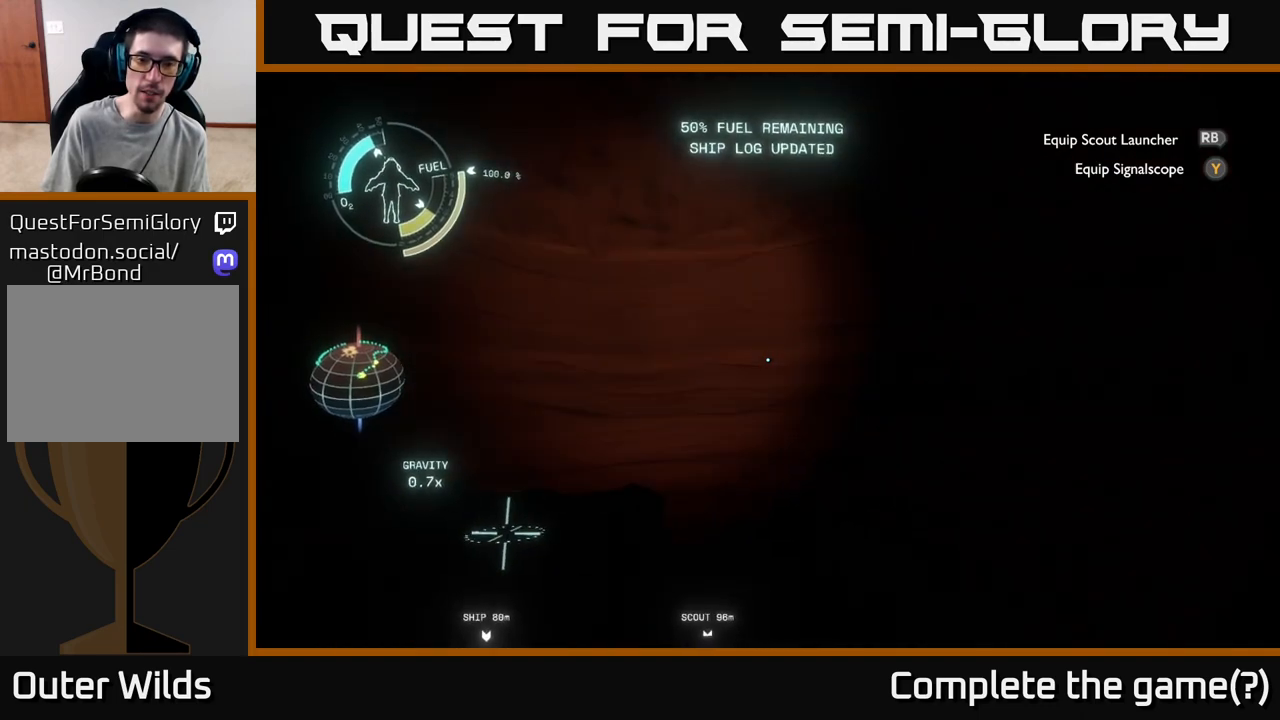
{"buttons": [], "left_stick": "center", "right_stick": "right", "events": []}
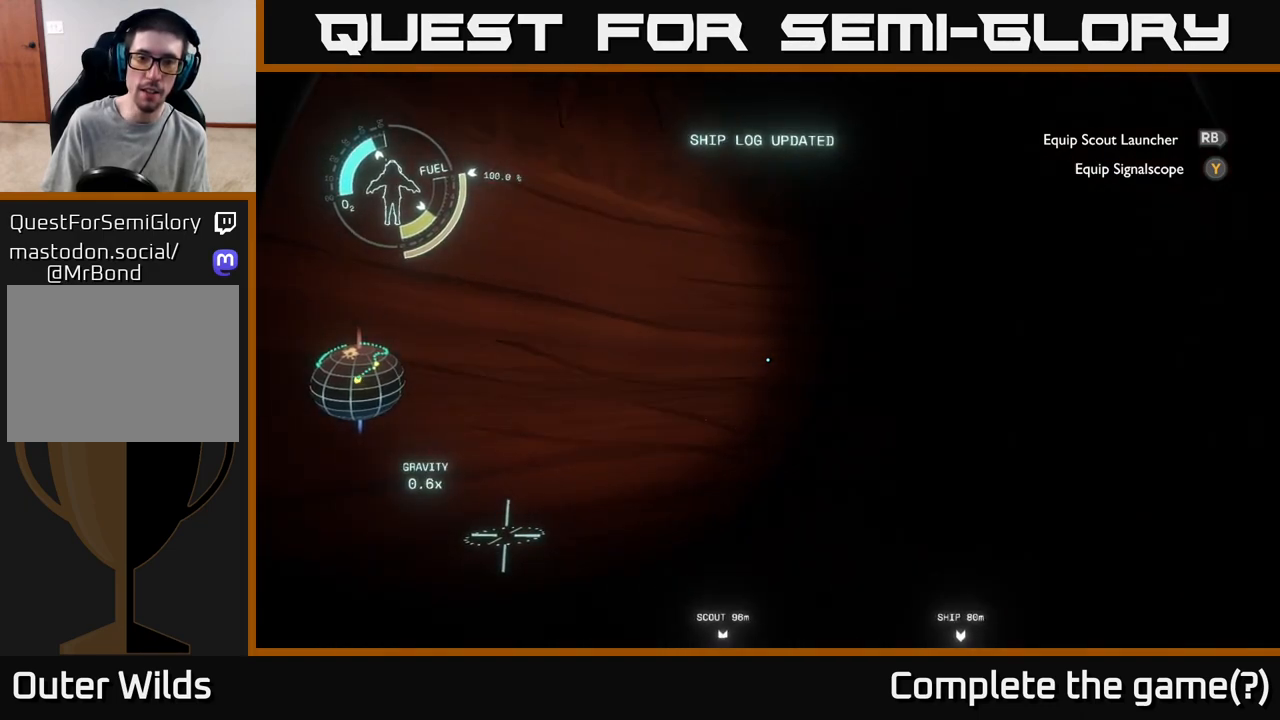
{"buttons": [], "left_stick": "center", "right_stick": "center", "events": [[433, "right_stick", "center"]]}
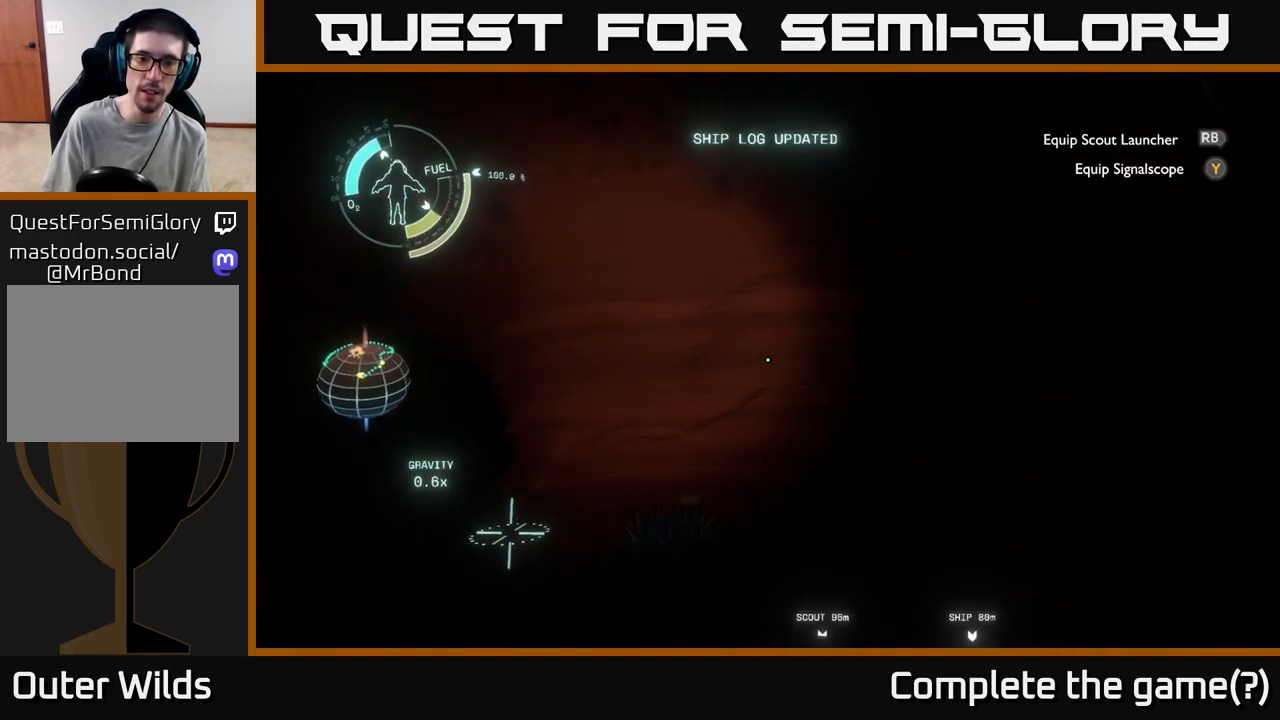
{"buttons": [], "left_stick": "center", "right_stick": "down-right", "events": [[183, "right_stick", "down"], [300, "right_stick", "down-right"]]}
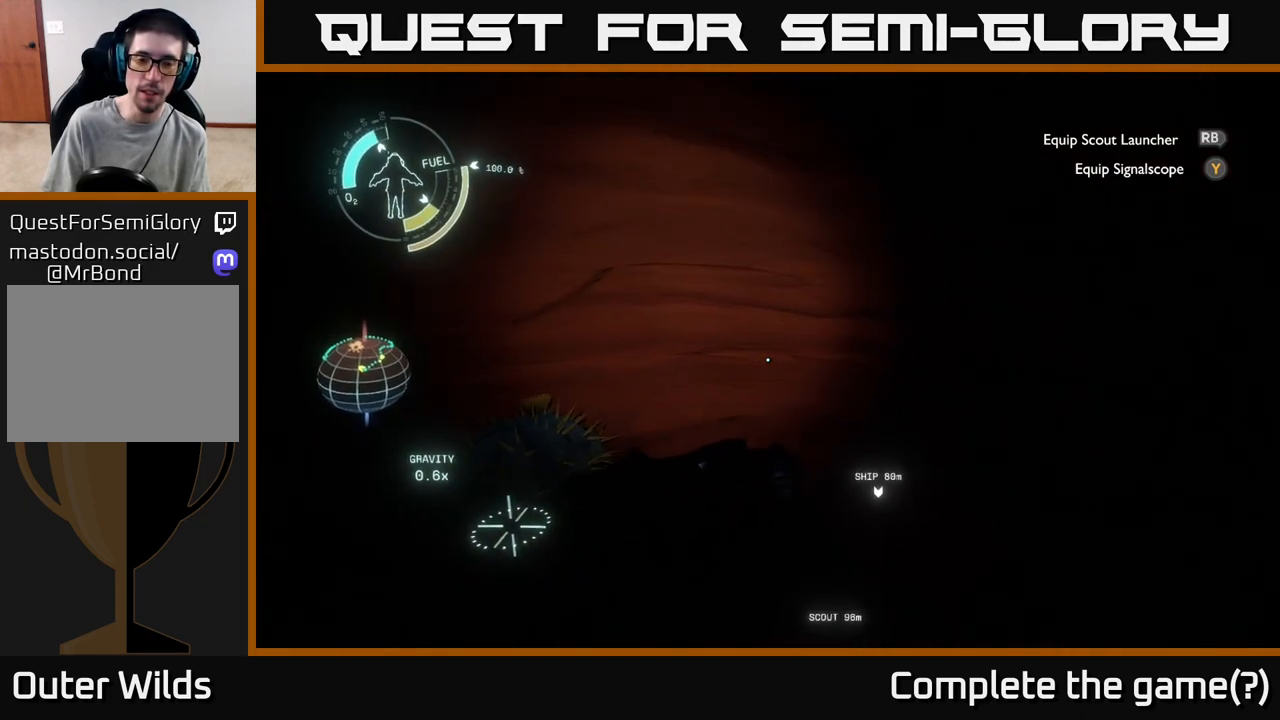
{"buttons": [], "left_stick": "center", "right_stick": "center", "events": [[33, "right_stick", "center"], [150, "right_stick", "down-left"], [450, "right_stick", "center"]]}
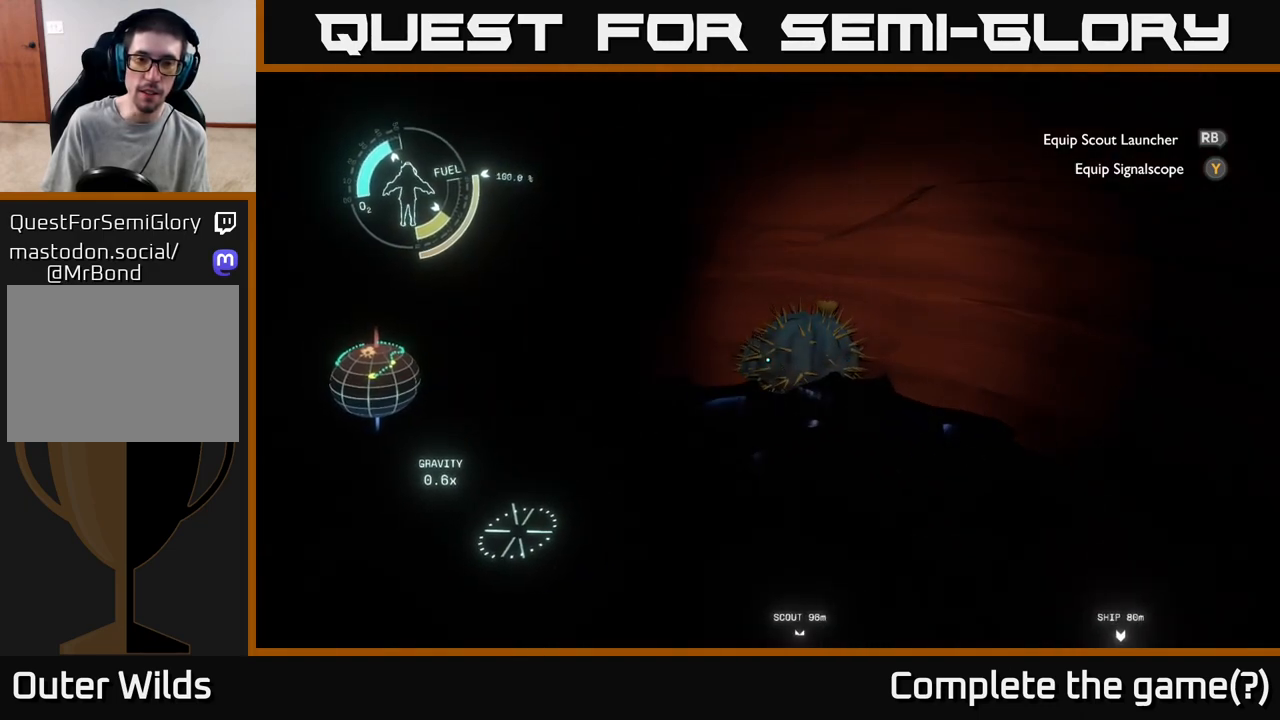
{"buttons": [], "left_stick": "center", "right_stick": "center", "events": [[217, "right_stick", "left"], [450, "right_stick", "center"]]}
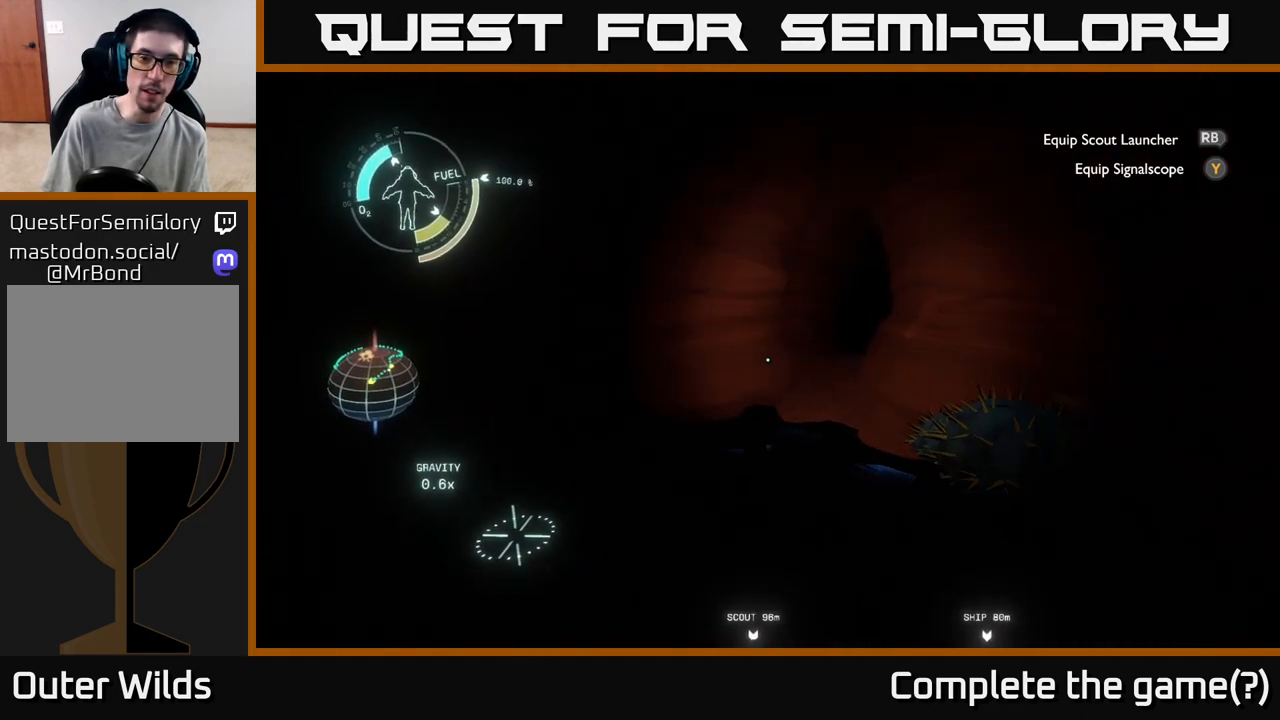
{"buttons": [], "left_stick": "center", "right_stick": "right", "events": [[167, "right_stick", "right"]]}
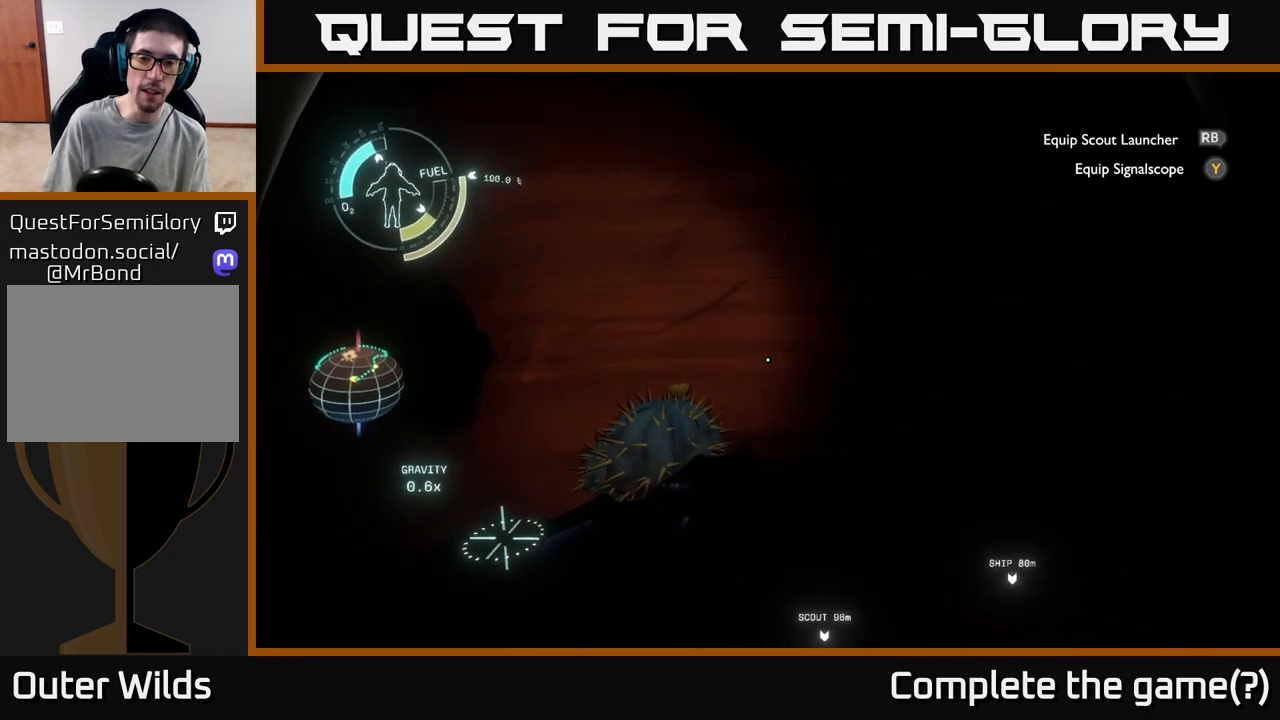
{"buttons": [], "left_stick": "center", "right_stick": "right", "events": []}